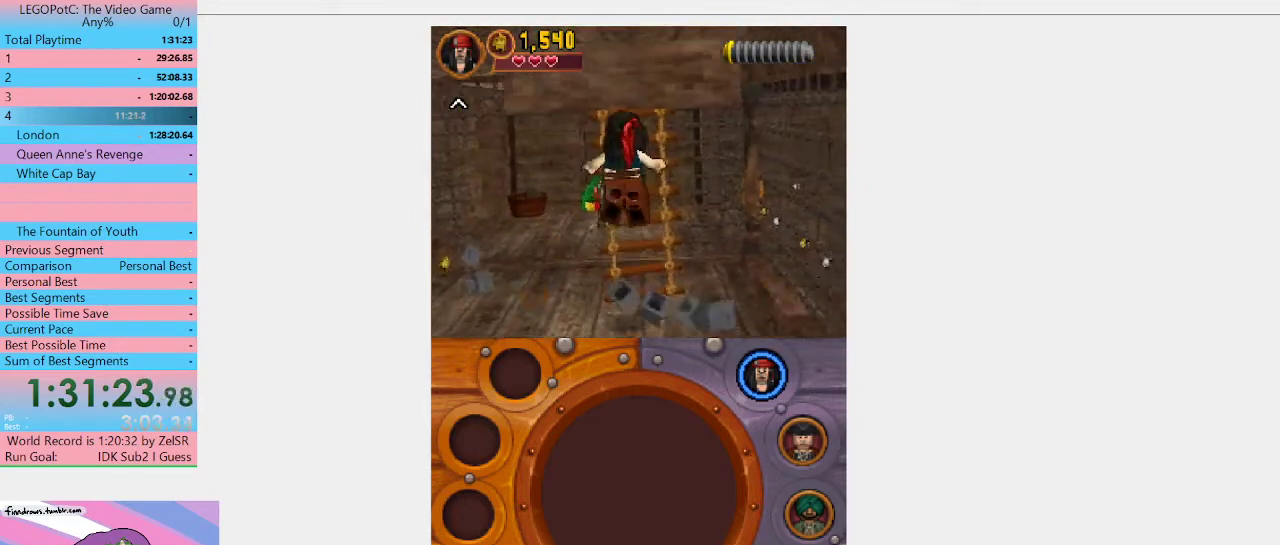
Gameplay with a controller (Xbox layout); each line is a JSON object with the inputs held at the frame after it. "events" lists button and stick changes between this image and that frame as [ms after this image, input, new state], when the widget could be followed in between. Not read: L3 R3.
{"buttons": [], "left_stick": "up", "right_stick": "center", "events": []}
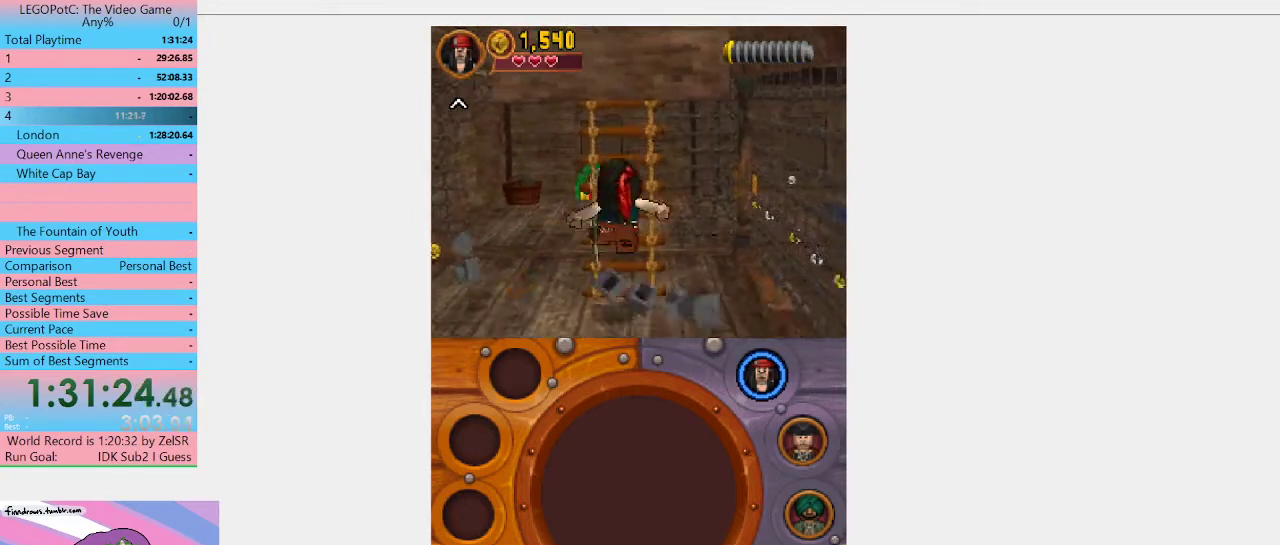
{"buttons": [], "left_stick": "up", "right_stick": "center", "events": [[133, "left_stick", "up-right"], [267, "left_stick", "up"]]}
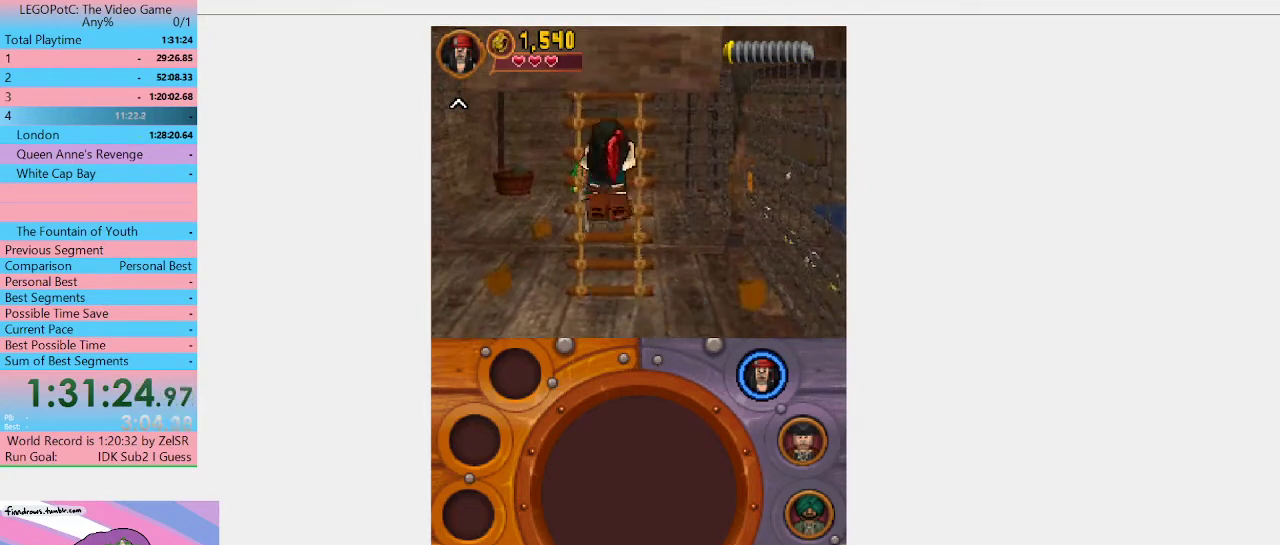
{"buttons": [], "left_stick": "up", "right_stick": "center", "events": []}
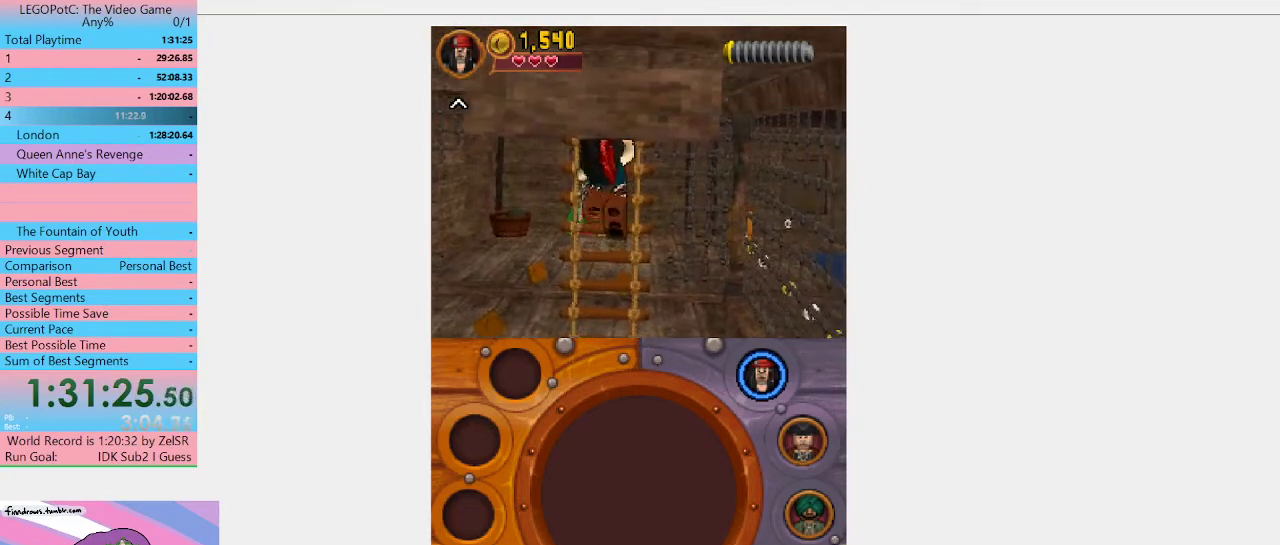
{"buttons": [], "left_stick": "up", "right_stick": "center", "events": []}
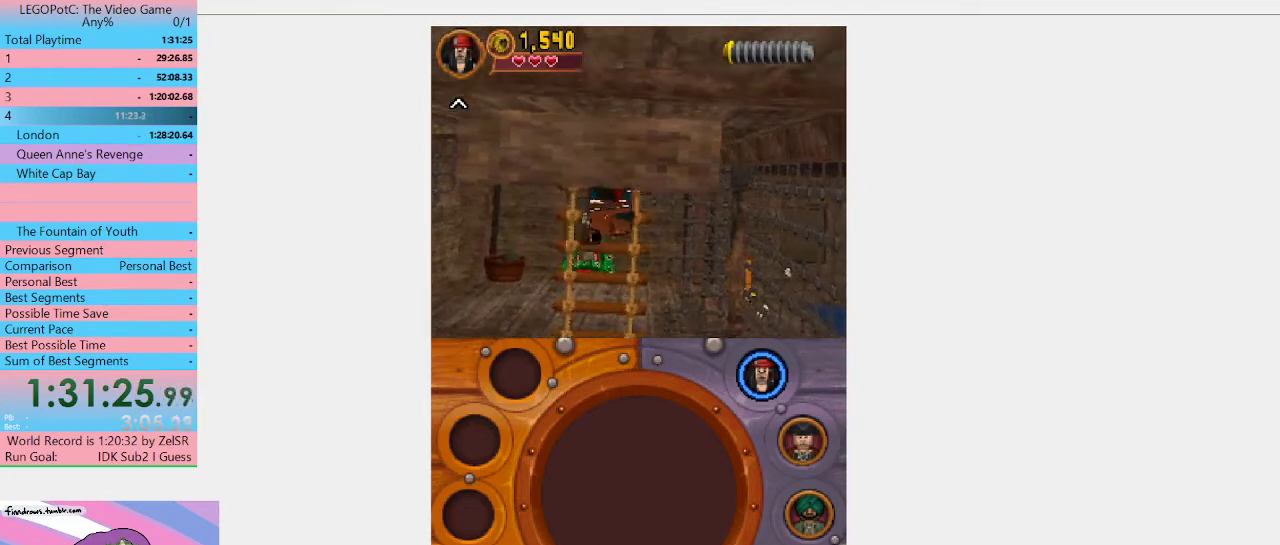
{"buttons": [], "left_stick": "up", "right_stick": "center", "events": []}